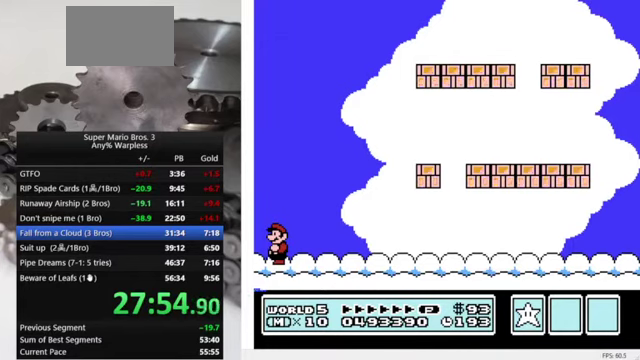
Gameplay with a controller (Nintendo layout); each line is a JSON object with the inputs held at the frame after it. "events" lists button and stick changes between this image and that frame as [ms after this image, input, new state], when the widget could be followed in between. Not read: L3 R3.
{"buttons": [], "events": []}
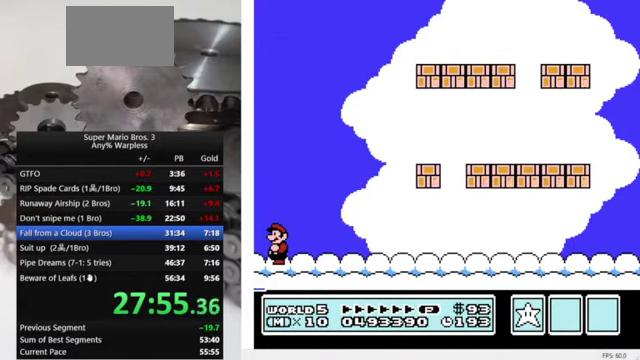
{"buttons": ["DPAD_LEFT"], "events": [[467, "DPAD_LEFT", "down"]]}
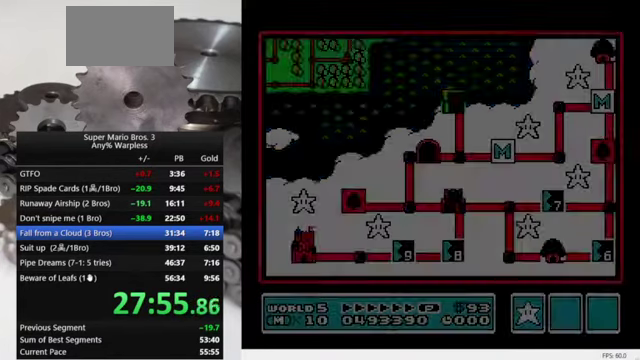
{"buttons": ["DPAD_LEFT"], "events": []}
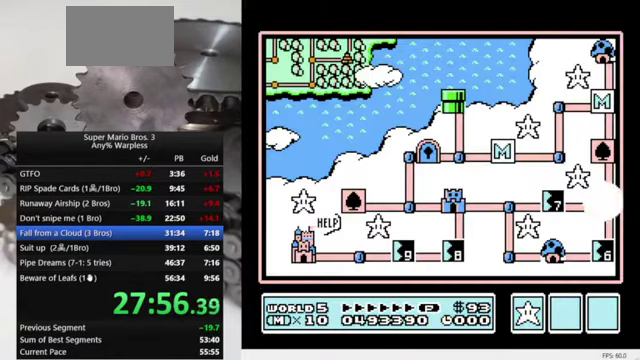
{"buttons": ["DPAD_LEFT"], "events": []}
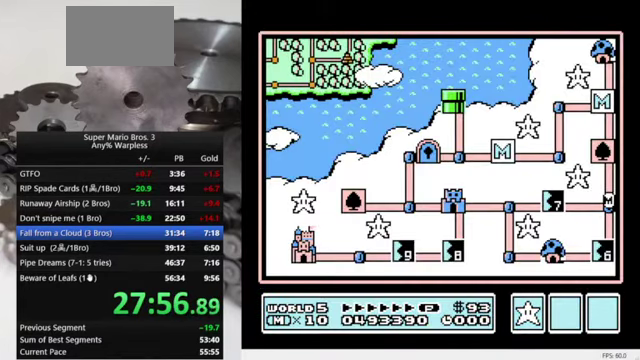
{"buttons": ["DPAD_LEFT"], "events": []}
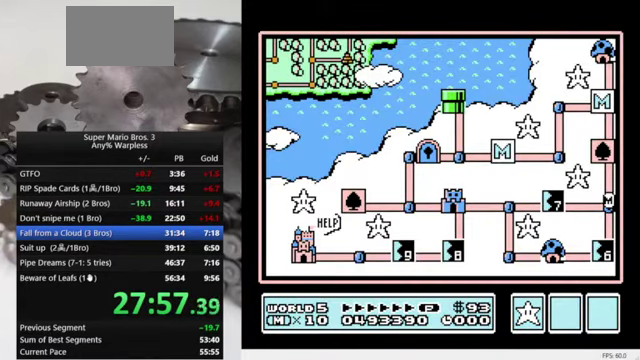
{"buttons": ["DPAD_LEFT"], "events": []}
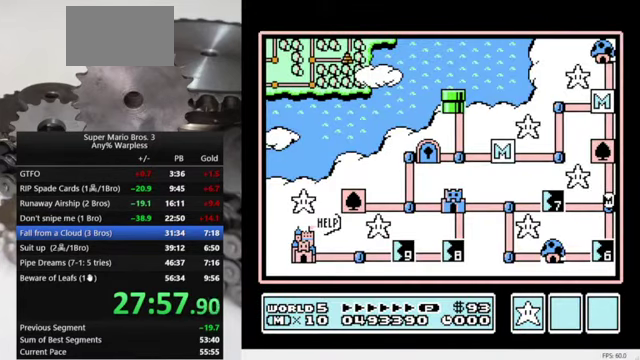
{"buttons": ["DPAD_LEFT"], "events": []}
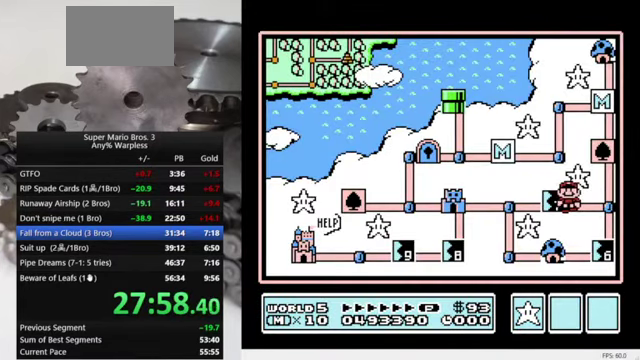
{"buttons": [], "events": [[134, "DPAD_LEFT", "up"], [200, "B", "down"], [400, "B", "up"]]}
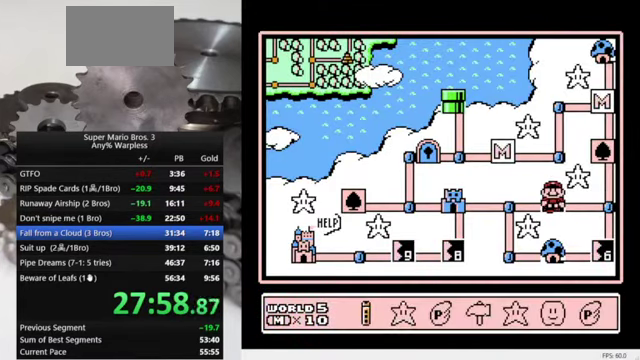
{"buttons": ["A"], "events": [[267, "DPAD_RIGHT", "down"], [367, "DPAD_RIGHT", "up"], [434, "A", "down"]]}
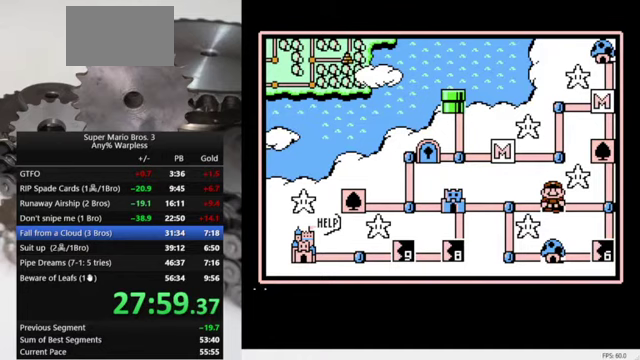
{"buttons": ["A"], "events": [[67, "A", "up"], [400, "A", "down"]]}
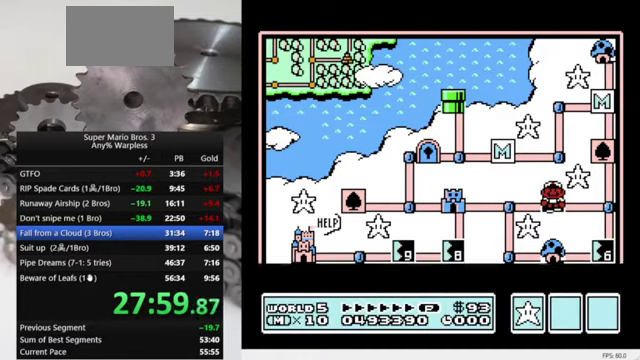
{"buttons": ["B", "DPAD_RIGHT"], "events": [[67, "A", "up"], [367, "B", "down"], [367, "DPAD_RIGHT", "down"]]}
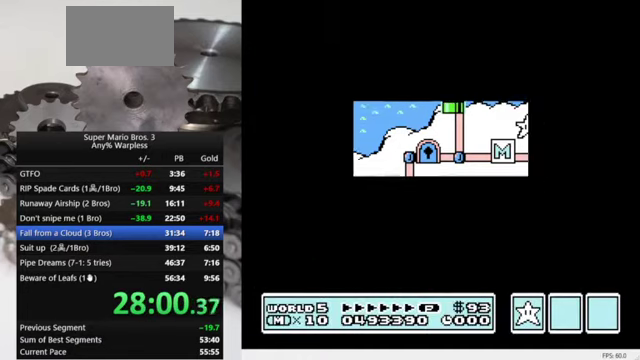
{"buttons": ["B", "DPAD_RIGHT"], "events": []}
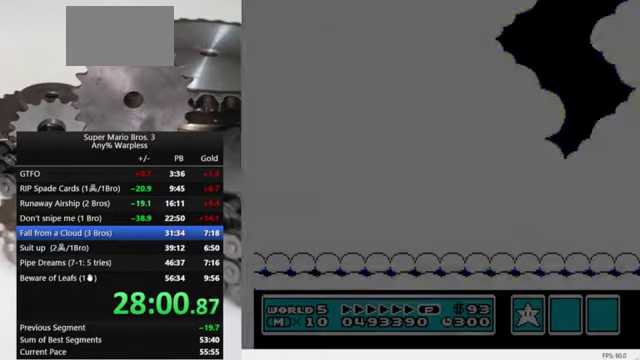
{"buttons": ["B", "DPAD_RIGHT"], "events": []}
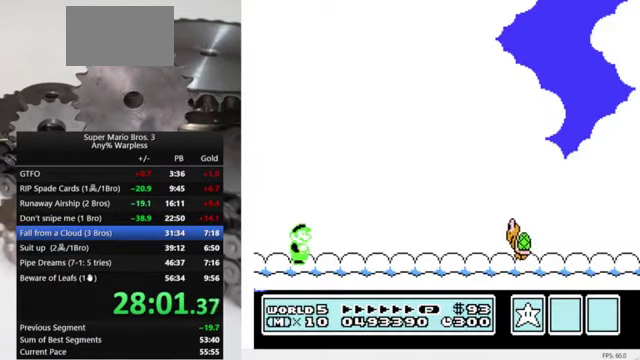
{"buttons": ["B", "DPAD_RIGHT"], "events": []}
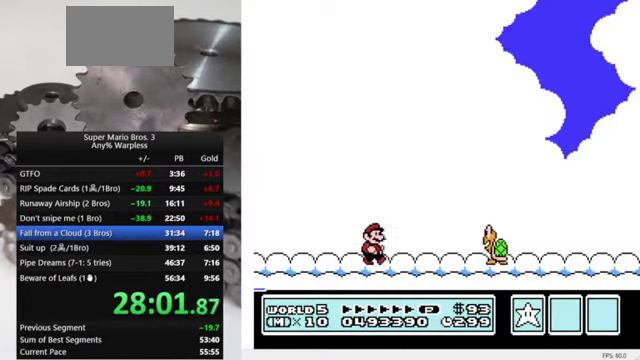
{"buttons": ["B", "DPAD_RIGHT"], "events": []}
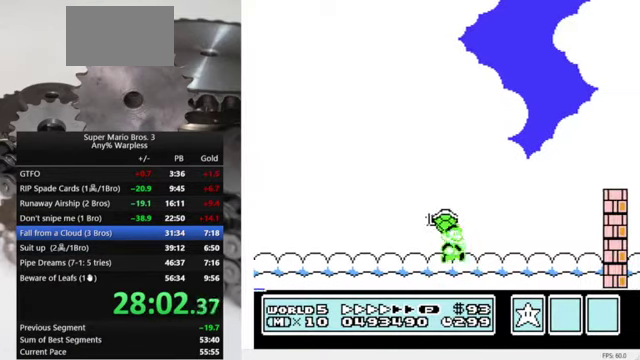
{"buttons": ["A", "B", "DPAD_RIGHT"], "events": [[467, "A", "down"]]}
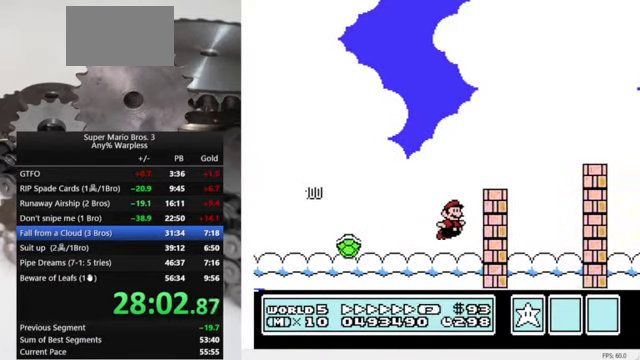
{"buttons": ["A", "B", "DPAD_RIGHT"], "events": [[200, "A", "up"], [500, "A", "down"]]}
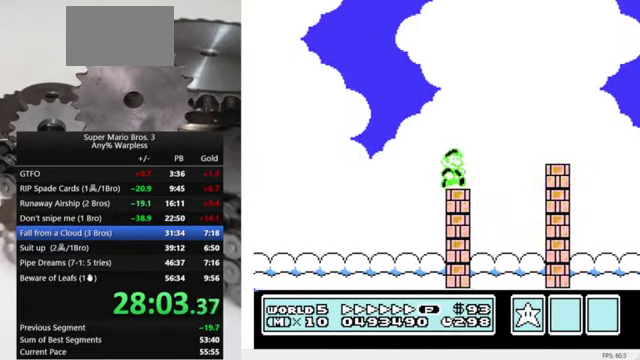
{"buttons": ["B", "DPAD_RIGHT"], "events": [[267, "A", "up"]]}
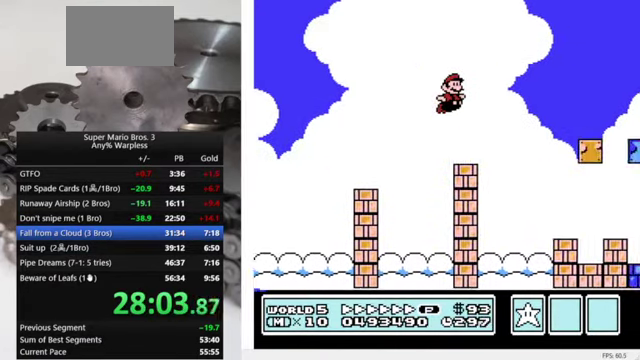
{"buttons": ["B", "DPAD_RIGHT"], "events": []}
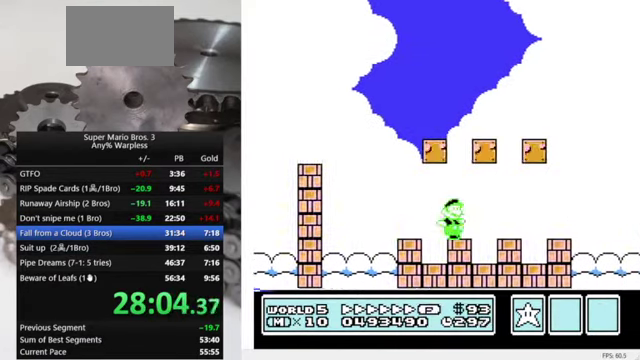
{"buttons": ["B", "DPAD_RIGHT"], "events": [[333, "DPAD_LEFT", "down"], [333, "DPAD_RIGHT", "up"], [500, "DPAD_LEFT", "up"], [500, "DPAD_RIGHT", "down"]]}
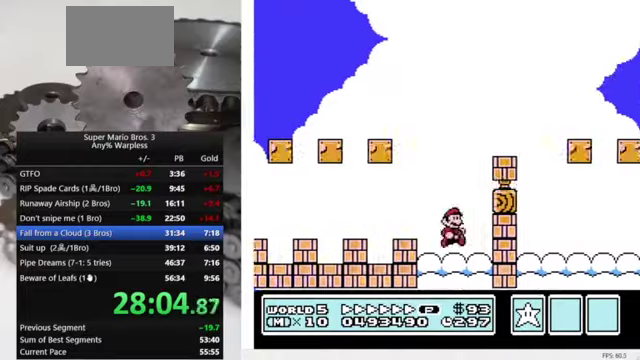
{"buttons": ["A", "B", "DPAD_RIGHT"], "events": [[133, "A", "down"]]}
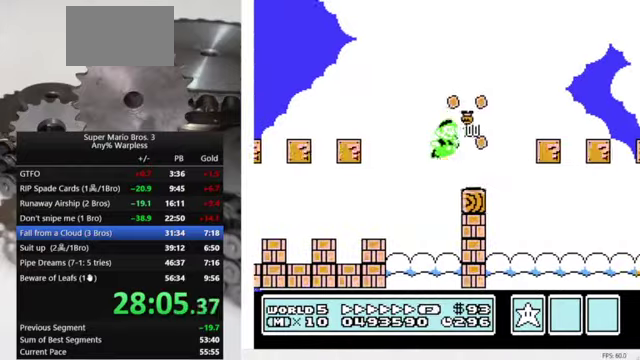
{"buttons": ["B", "DPAD_RIGHT"], "events": [[66, "A", "up"]]}
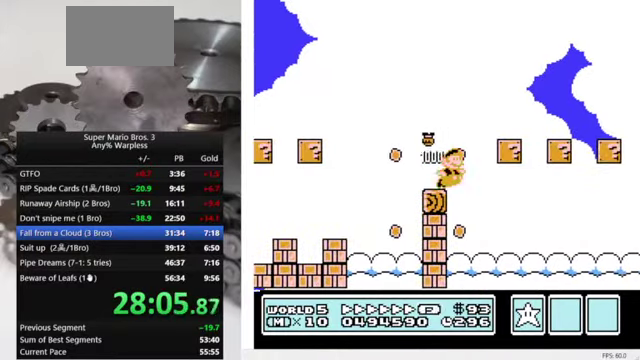
{"buttons": ["B", "DPAD_RIGHT"], "events": []}
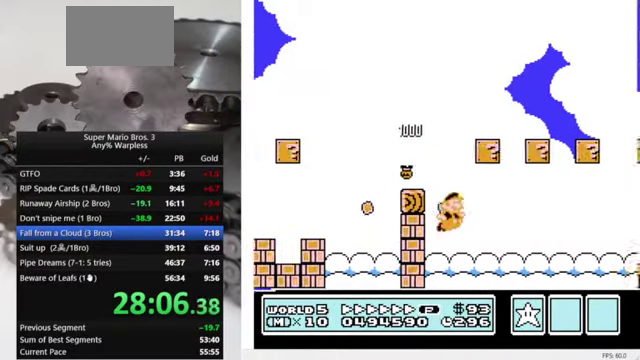
{"buttons": ["B", "DPAD_RIGHT"], "events": []}